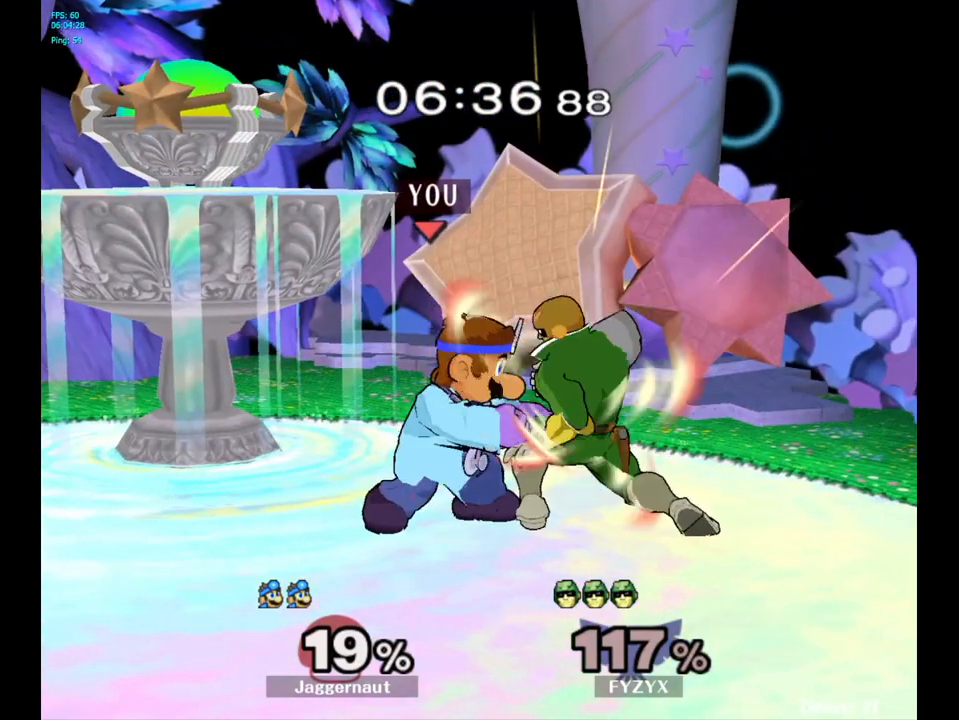
Gameplay with a controller (Nintendo layout); each line is a JSON object with the inputs held at the frame after it. "events" lists button and stick changes between this image and that frame as [ms after this image, input, new state], when the widget could be followed in between. Not read: L3 R3.
{"buttons": [], "left_stick": "up", "right_stick": "center", "events": [[350, "left_stick", "up-right"], [400, "left_stick", "up"]]}
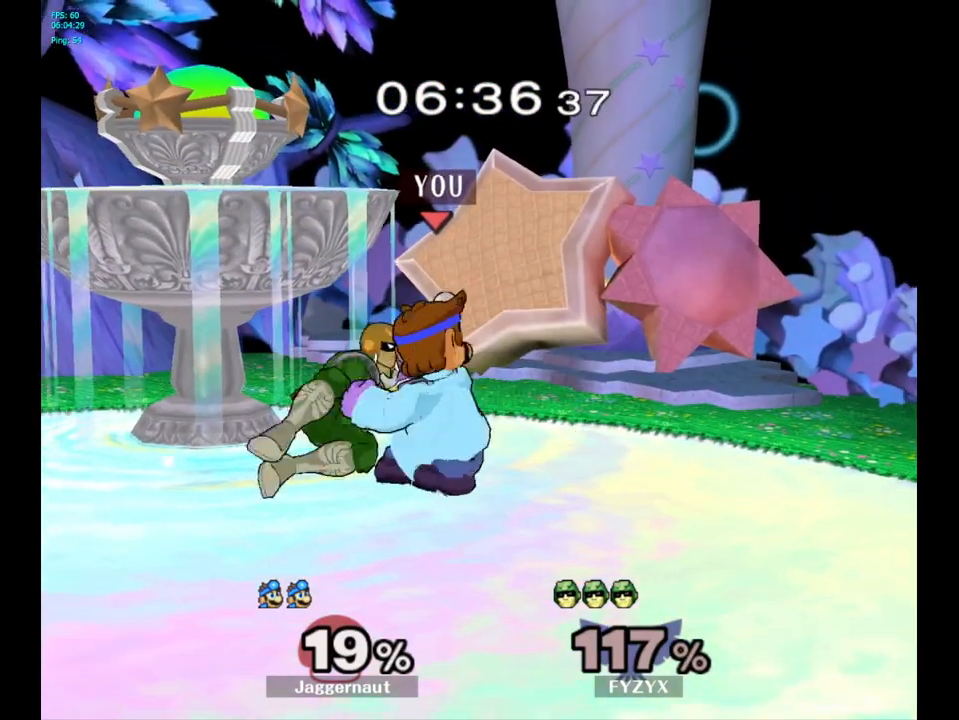
{"buttons": [], "left_stick": "center", "right_stick": "center", "events": [[33, "left_stick", "center"]]}
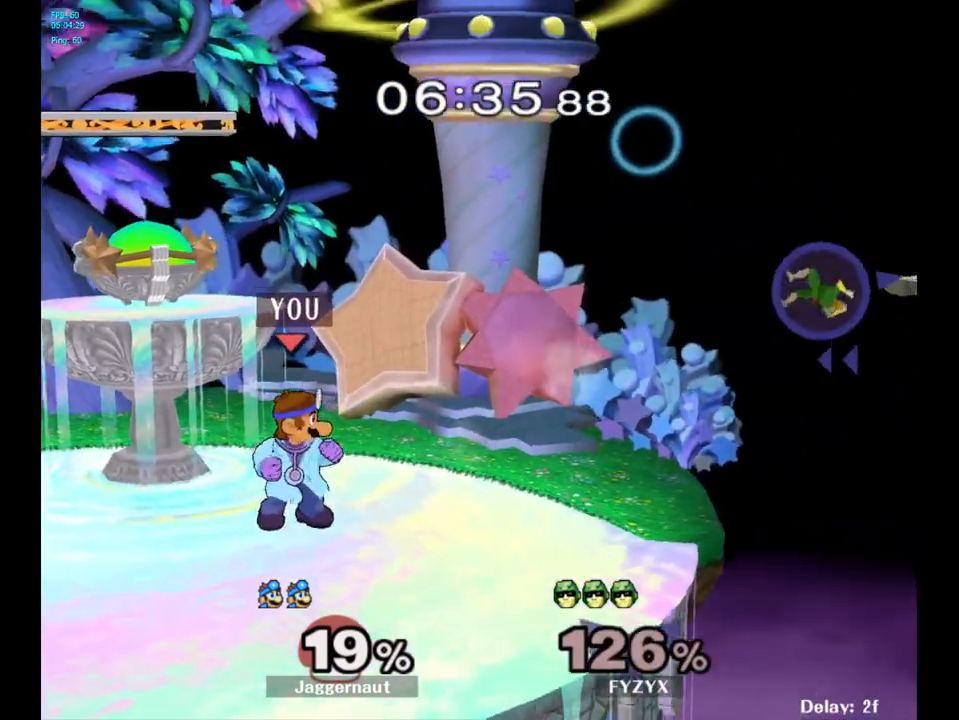
{"buttons": [], "left_stick": "down", "right_stick": "center", "events": [[33, "left_stick", "right"], [300, "left_stick", "down"]]}
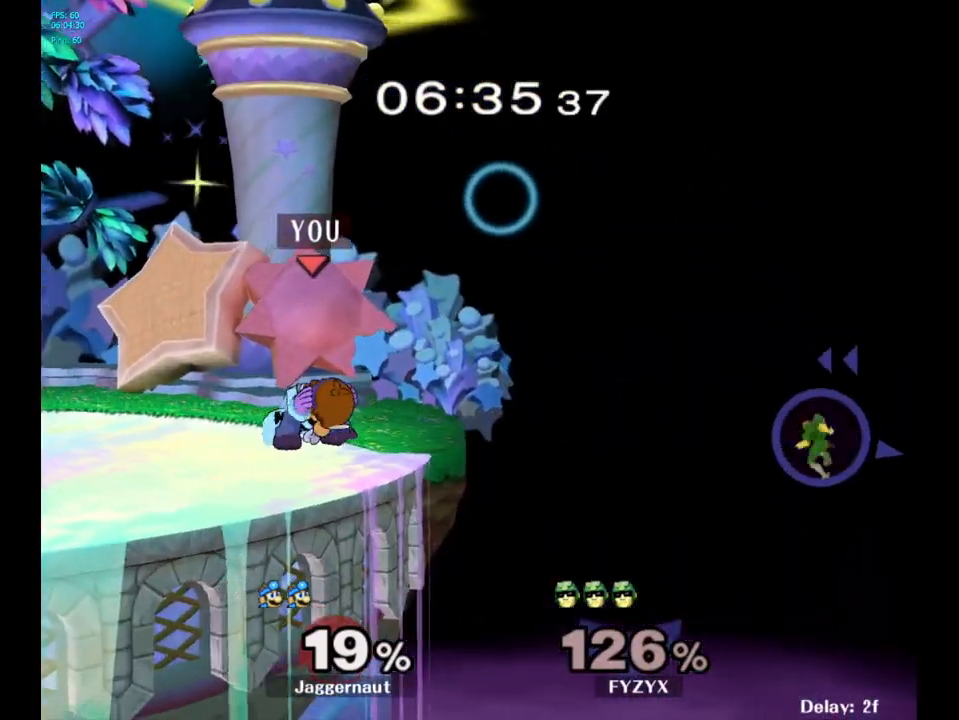
{"buttons": [], "left_stick": "right", "right_stick": "center", "events": [[67, "left_stick", "center"], [200, "left_stick", "left"], [267, "left_stick", "center"], [400, "Y", "down"], [433, "Y", "up"], [483, "left_stick", "right"]]}
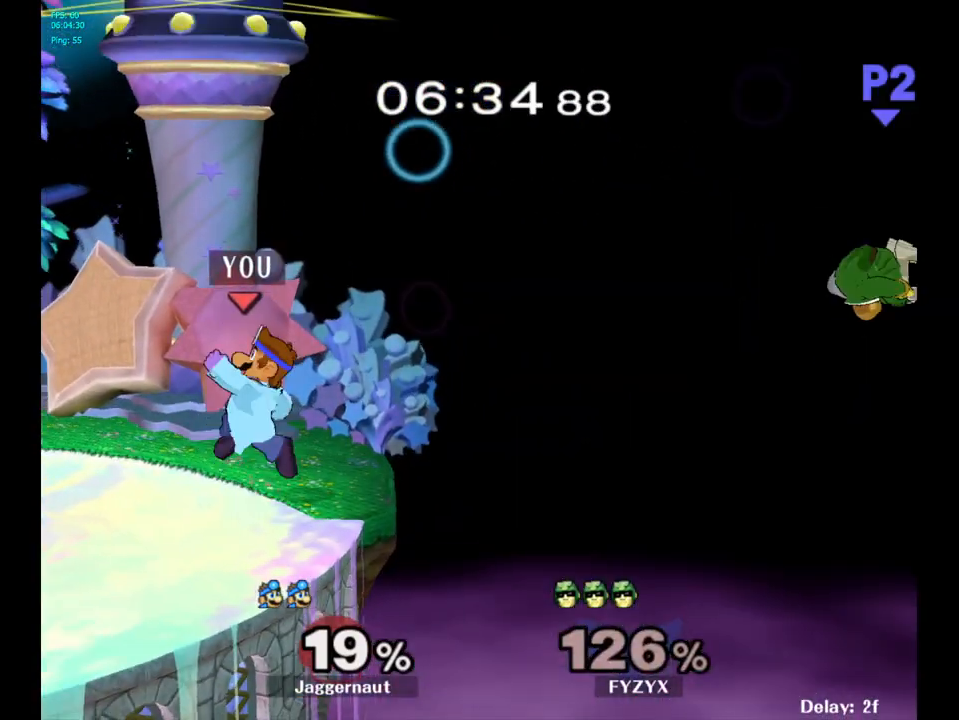
{"buttons": [], "left_stick": "left", "right_stick": "center", "events": [[317, "left_stick", "center"], [483, "left_stick", "left"]]}
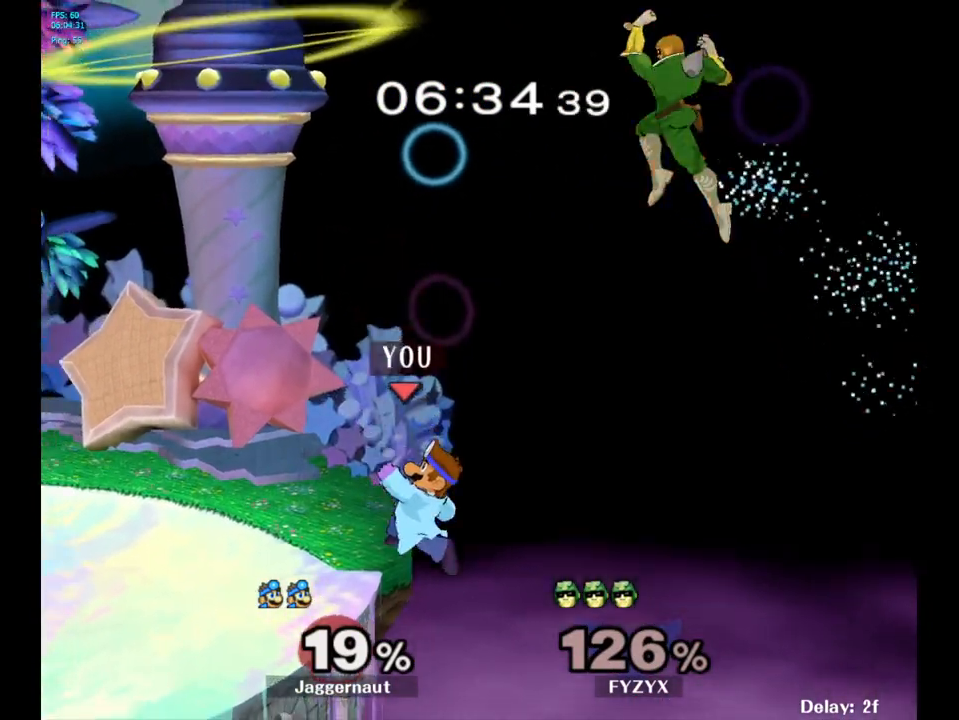
{"buttons": ["Y"], "left_stick": "center", "right_stick": "center", "events": [[183, "left_stick", "center"], [283, "left_stick", "right"], [350, "left_stick", "left"], [400, "Y", "down"], [400, "left_stick", "center"]]}
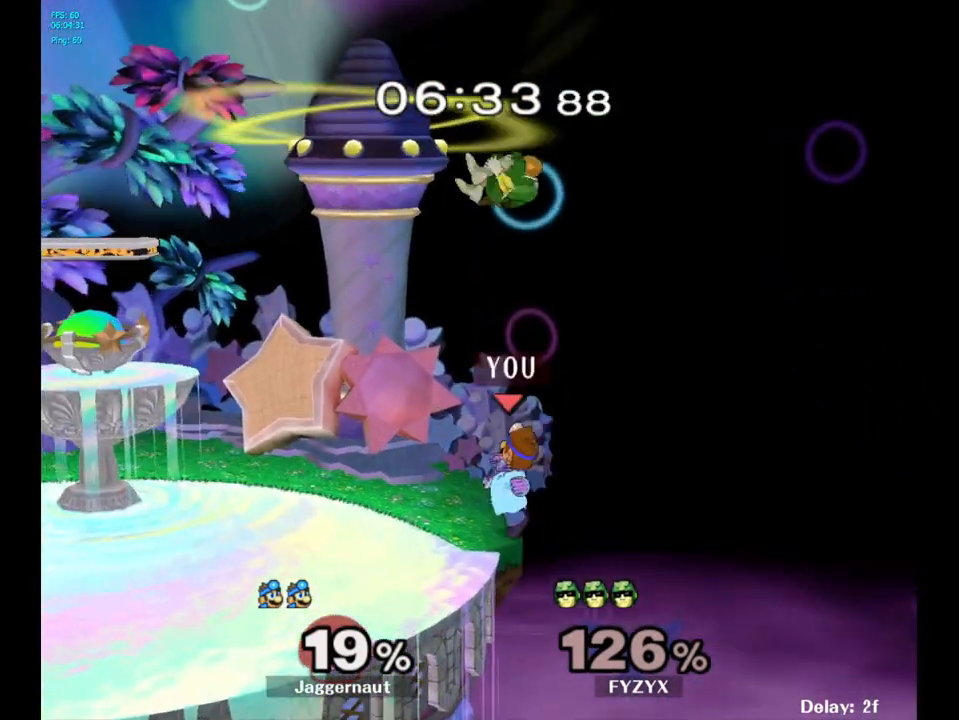
{"buttons": ["R1"], "left_stick": "down-left", "right_stick": "center", "events": [[33, "A", "down"], [100, "Y", "up"], [150, "left_stick", "left"], [233, "A", "up"], [333, "left_stick", "center"], [433, "R1", "down"], [433, "left_stick", "down-left"]]}
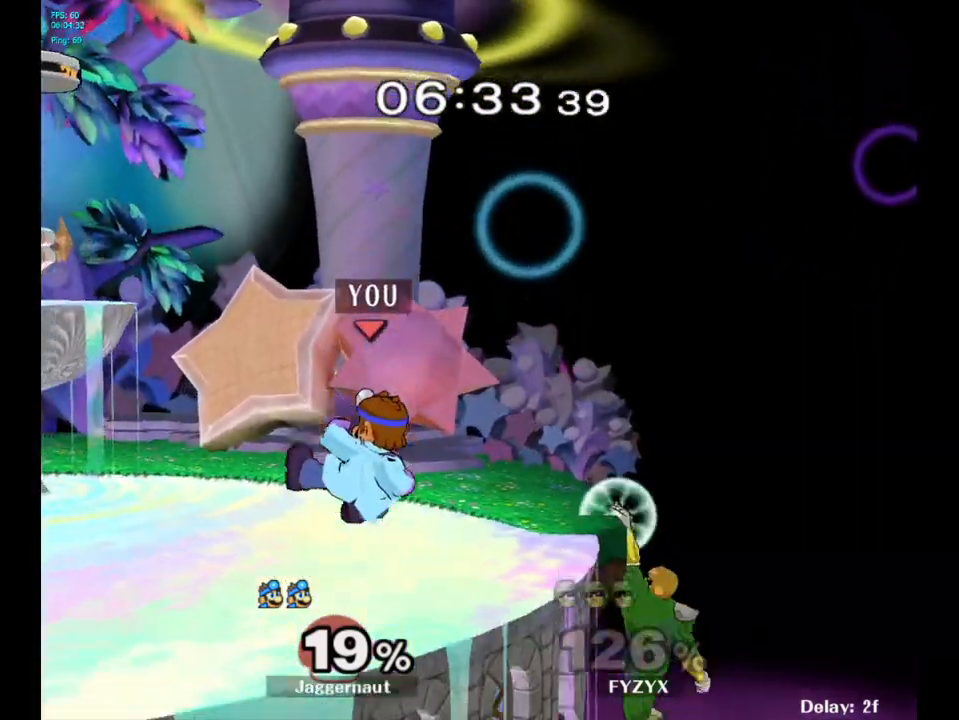
{"buttons": ["A"], "left_stick": "center", "right_stick": "center", "events": [[83, "left_stick", "center"], [100, "R1", "up"], [350, "A", "down"], [350, "left_stick", "right"], [400, "left_stick", "center"]]}
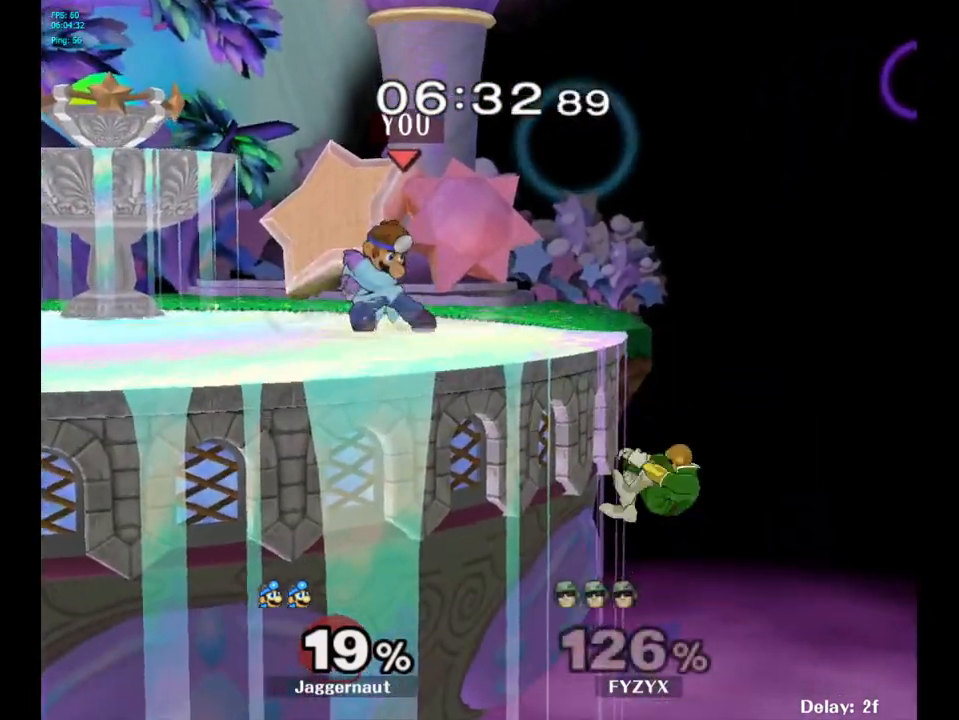
{"buttons": ["A"], "left_stick": "center", "right_stick": "center", "events": []}
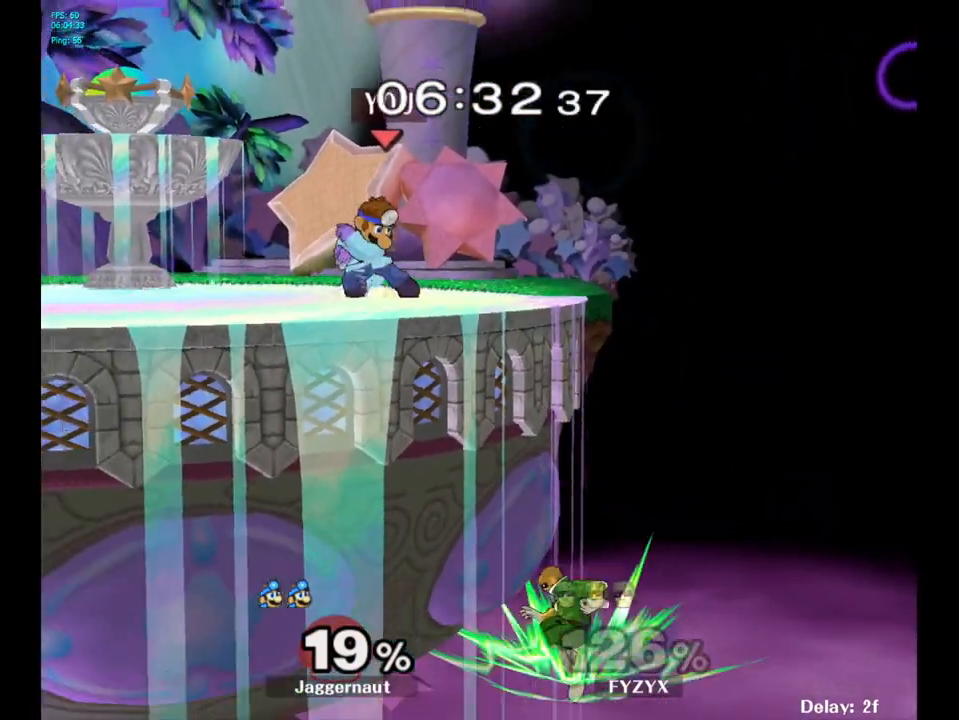
{"buttons": [], "left_stick": "center", "right_stick": "center", "events": [[317, "A", "up"]]}
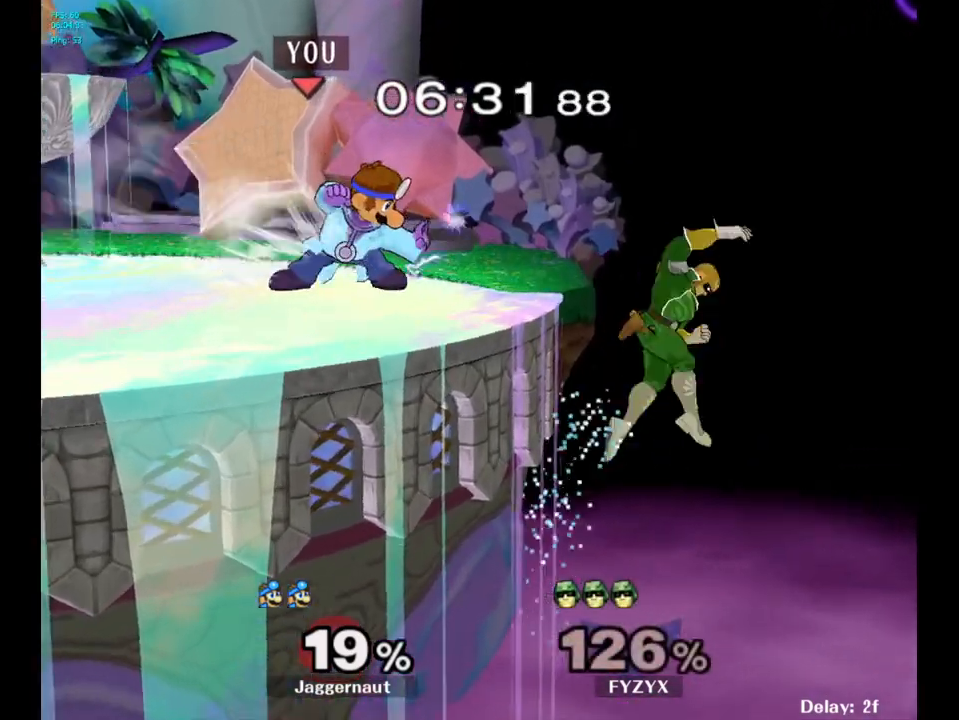
{"buttons": [], "left_stick": "center", "right_stick": "center", "events": [[133, "left_stick", "right"], [333, "left_stick", "center"]]}
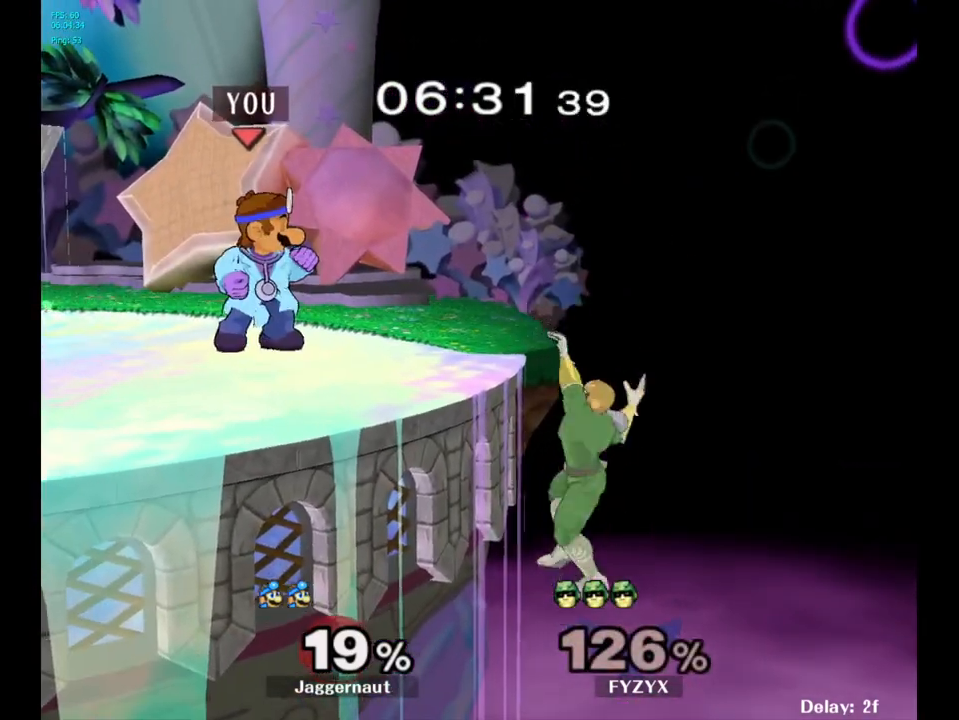
{"buttons": ["Y"], "left_stick": "center", "right_stick": "center", "events": [[33, "Y", "down"], [33, "left_stick", "down-left"], [83, "R1", "down"], [183, "Y", "up"], [200, "R1", "up"], [233, "left_stick", "center"], [383, "left_stick", "down-right"], [483, "Y", "down"], [483, "left_stick", "center"]]}
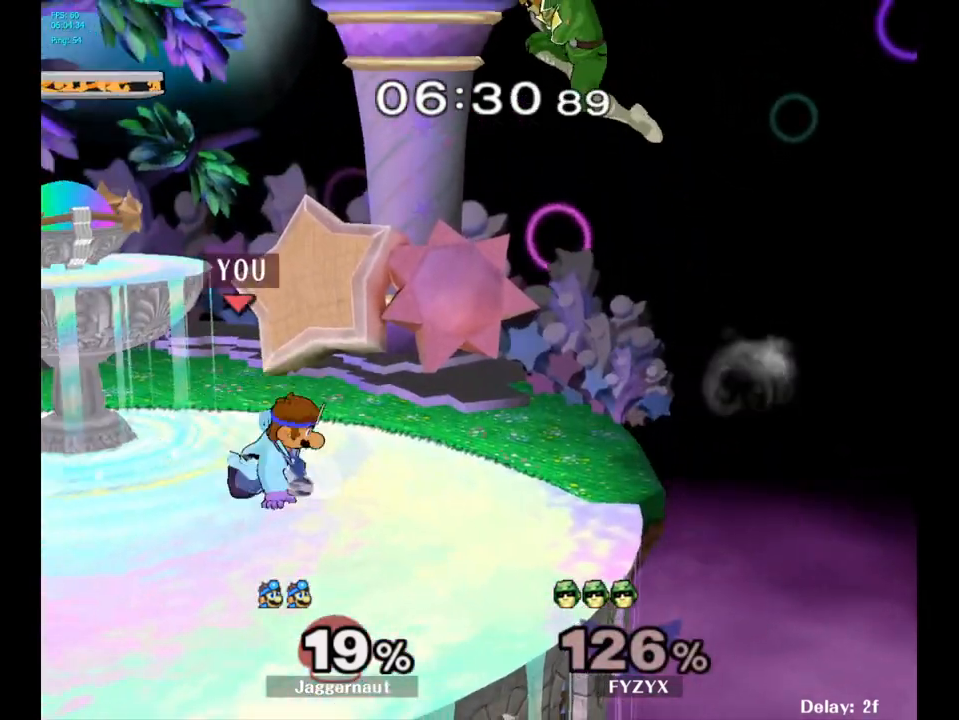
{"buttons": [], "left_stick": "left", "right_stick": "center", "events": [[133, "A", "down"], [283, "left_stick", "left"], [333, "Y", "up"], [417, "A", "up"]]}
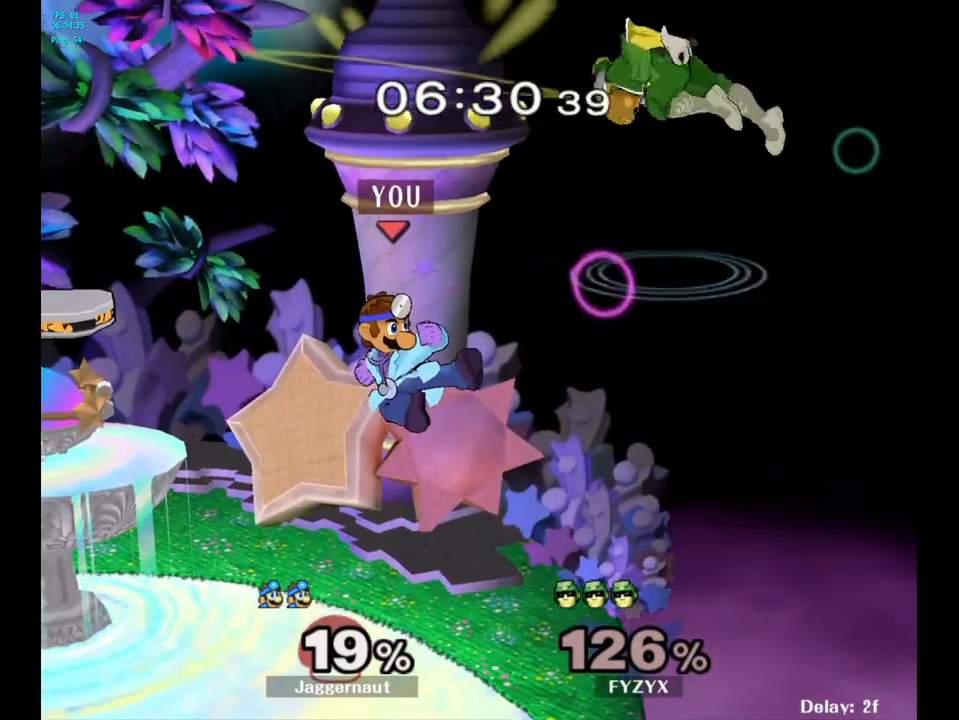
{"buttons": [], "left_stick": "center", "right_stick": "center", "events": [[483, "left_stick", "center"]]}
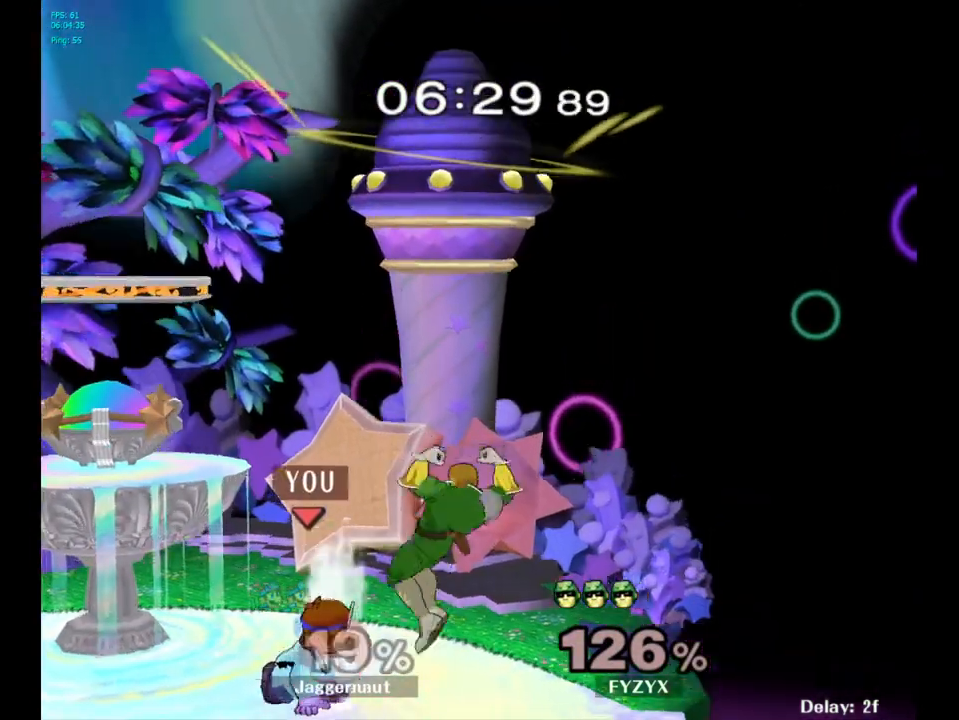
{"buttons": [], "left_stick": "center", "right_stick": "center", "events": [[250, "left_stick", "right"], [300, "left_stick", "center"], [317, "Z", "down"], [433, "Z", "up"]]}
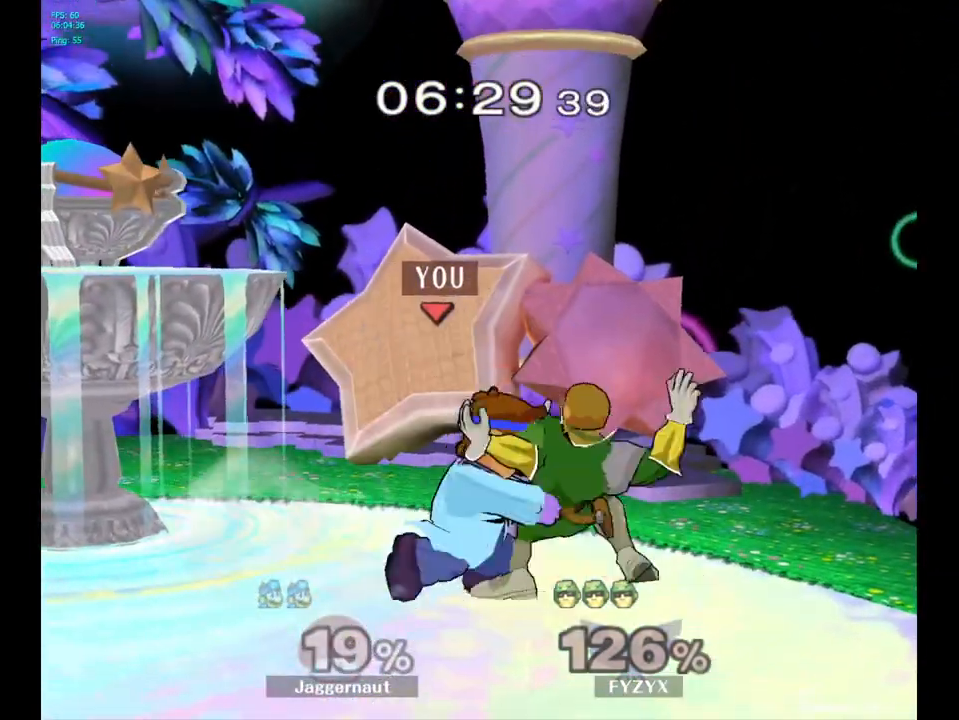
{"buttons": [], "left_stick": "center", "right_stick": "center", "events": [[233, "left_stick", "right"], [383, "left_stick", "center"]]}
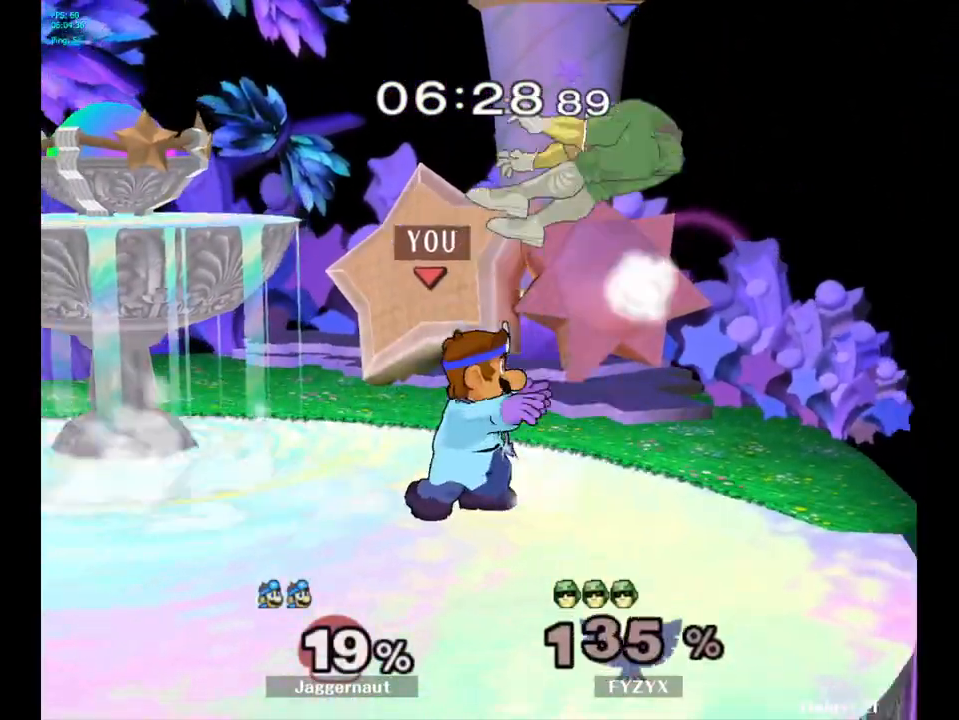
{"buttons": [], "left_stick": "right", "right_stick": "center", "events": [[167, "left_stick", "right"]]}
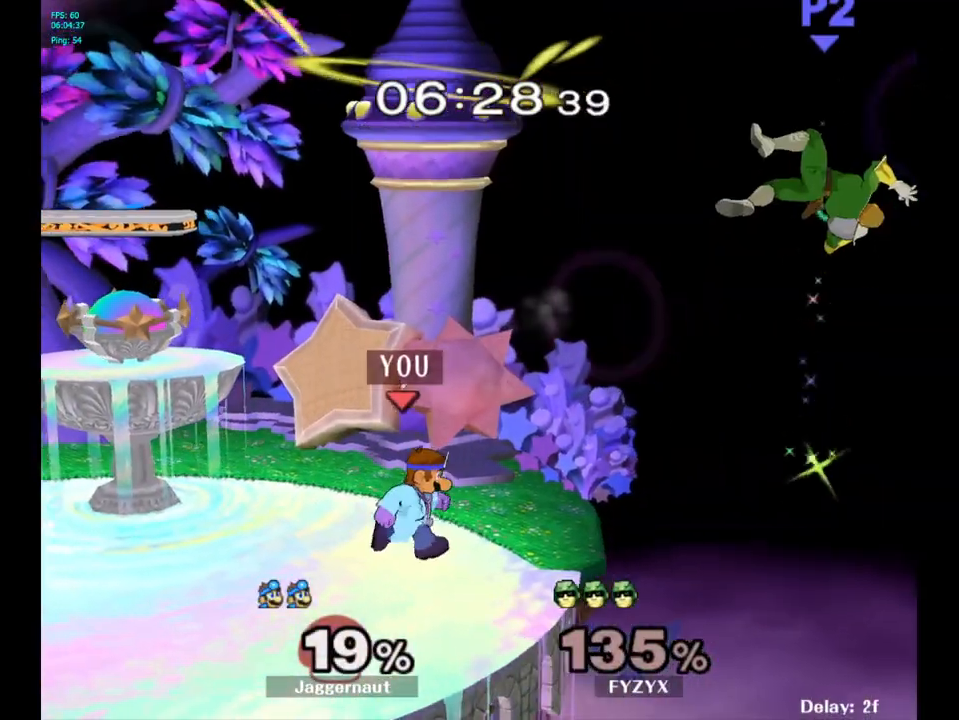
{"buttons": [], "left_stick": "center", "right_stick": "center", "events": [[117, "left_stick", "center"]]}
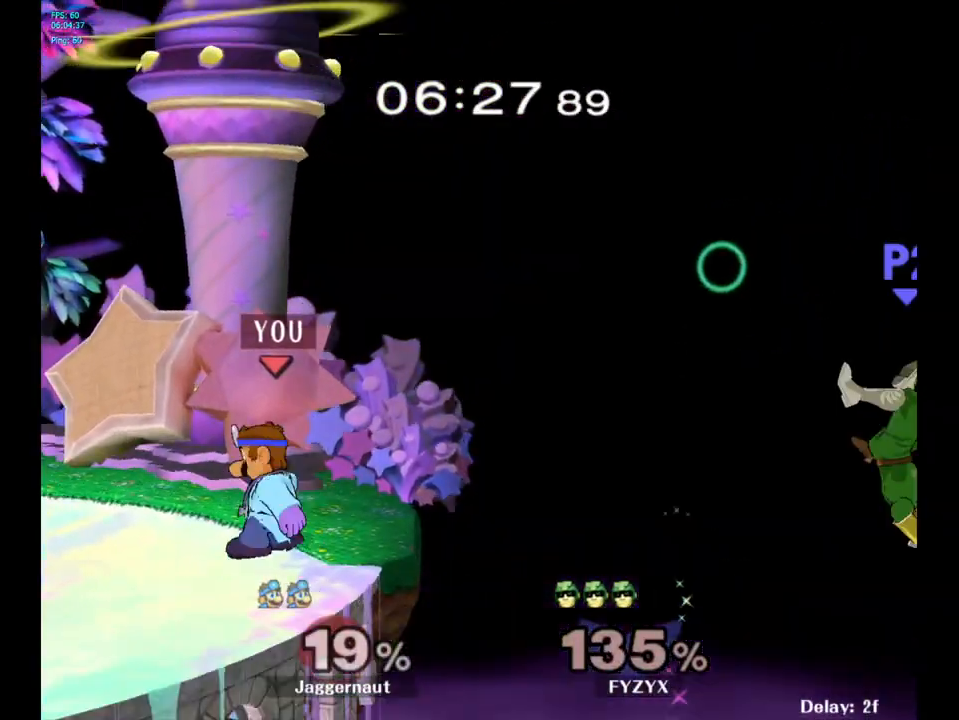
{"buttons": [], "left_stick": "center", "right_stick": "center", "events": []}
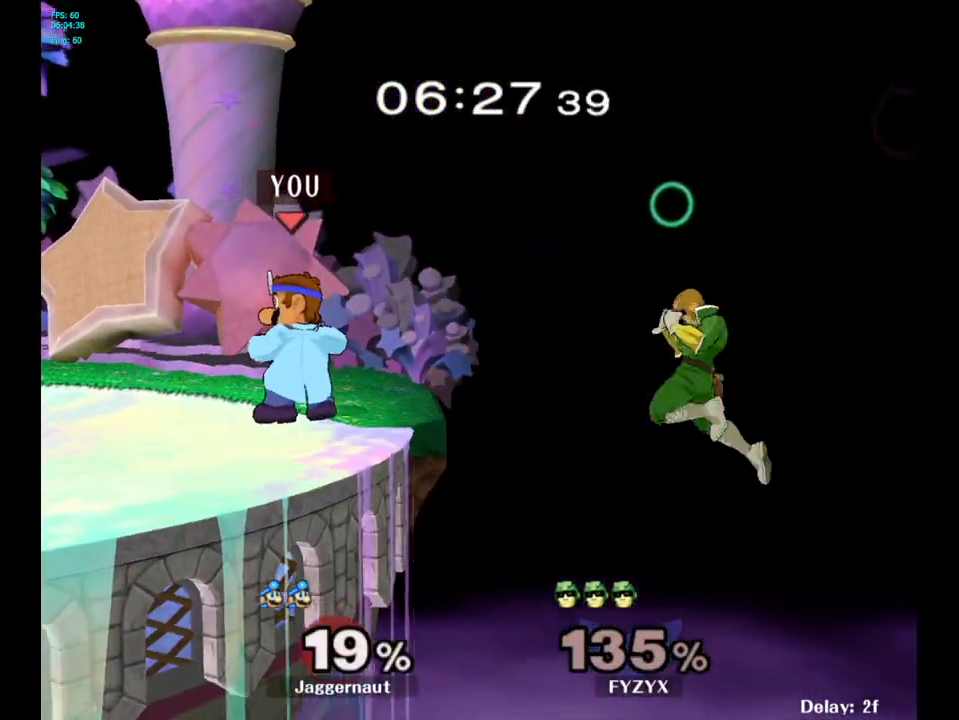
{"buttons": [], "left_stick": "right", "right_stick": "center", "events": [[317, "left_stick", "right"]]}
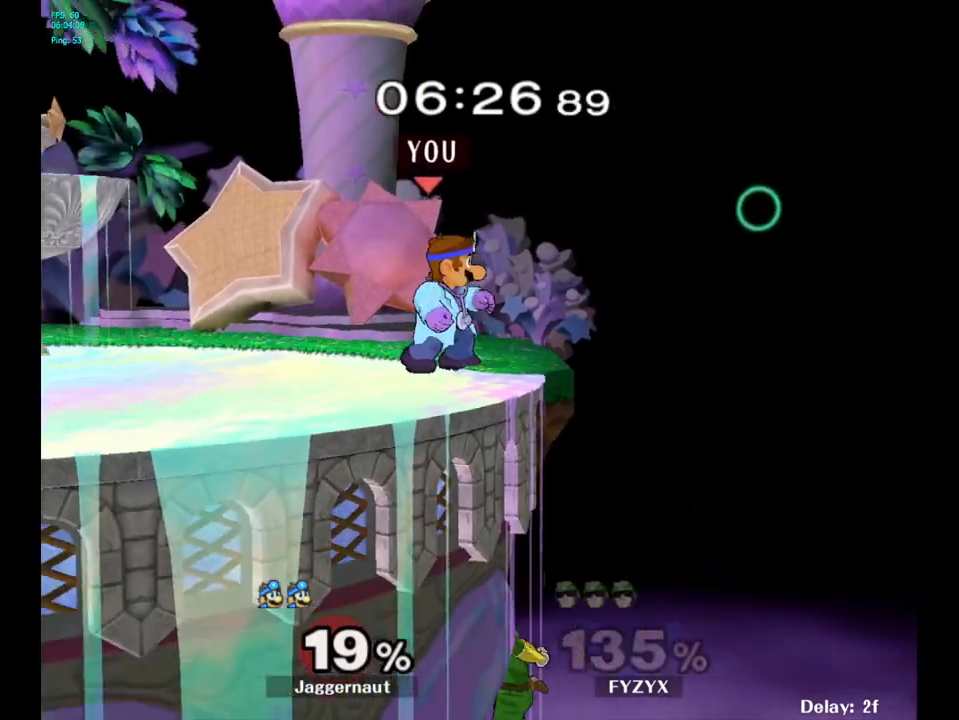
{"buttons": [], "left_stick": "down", "right_stick": "center", "events": [[100, "left_stick", "center"], [300, "left_stick", "down"]]}
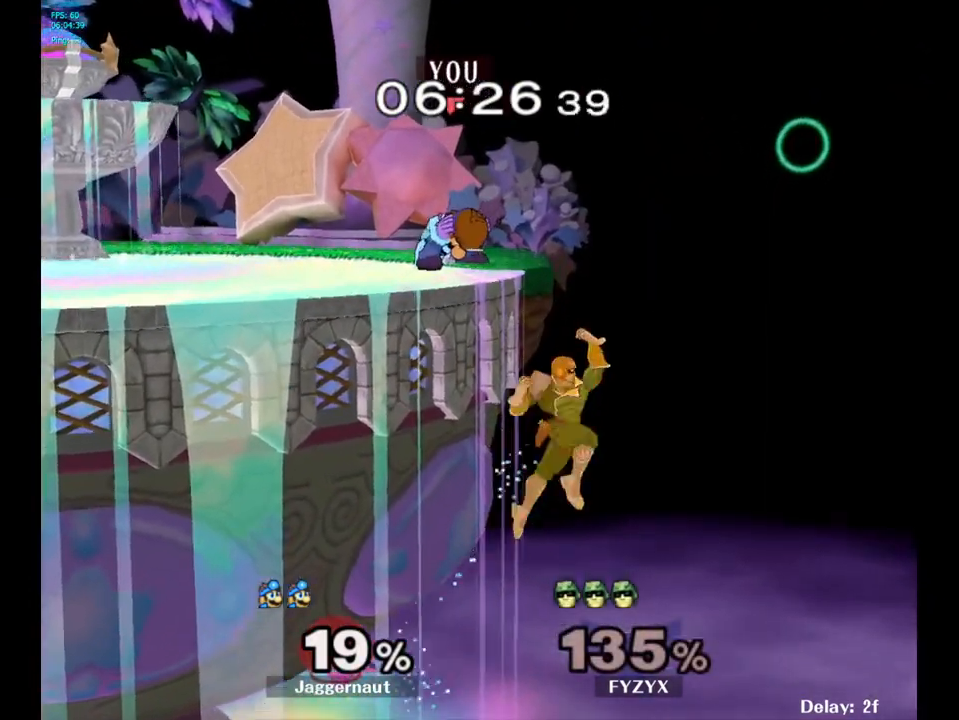
{"buttons": [], "left_stick": "center", "right_stick": "center", "events": [[50, "A", "down"], [250, "A", "up"], [433, "left_stick", "center"]]}
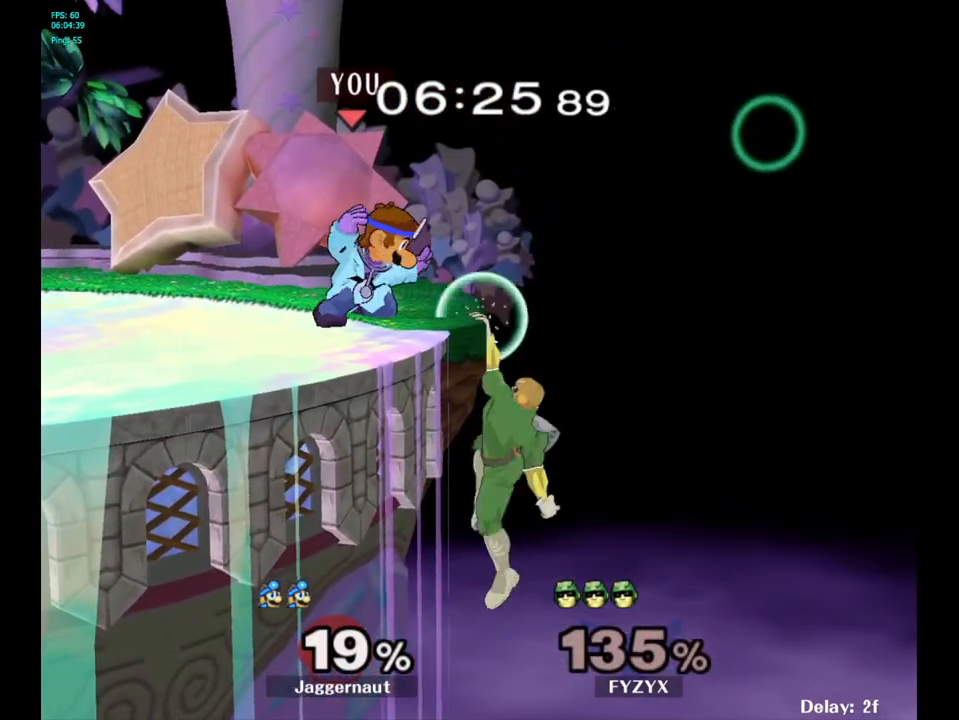
{"buttons": ["R1"], "left_stick": "center", "right_stick": "center", "events": [[150, "R1", "down"]]}
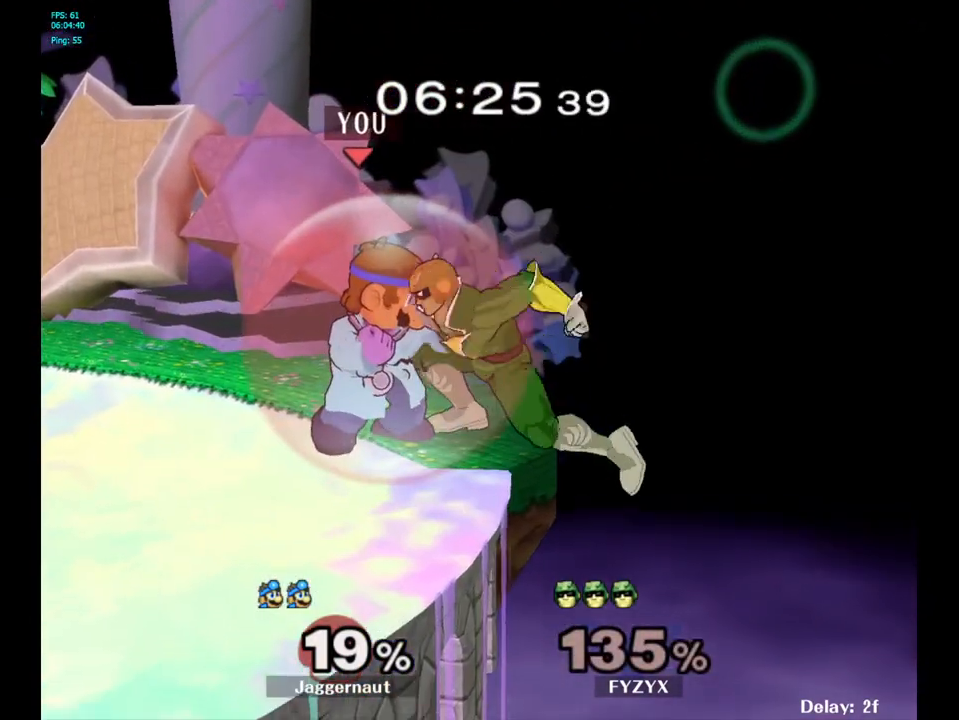
{"buttons": [], "left_stick": "center", "right_stick": "center", "events": [[167, "R1", "up"]]}
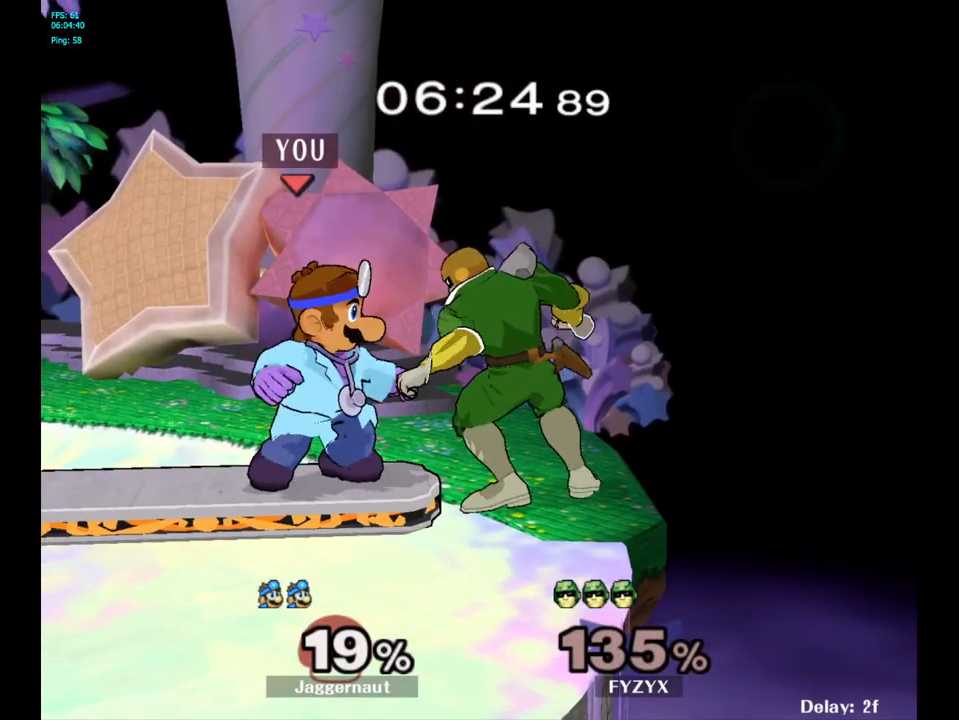
{"buttons": ["Z"], "left_stick": "center", "right_stick": "center", "events": [[83, "A", "down"], [217, "A", "up"], [417, "Z", "down"]]}
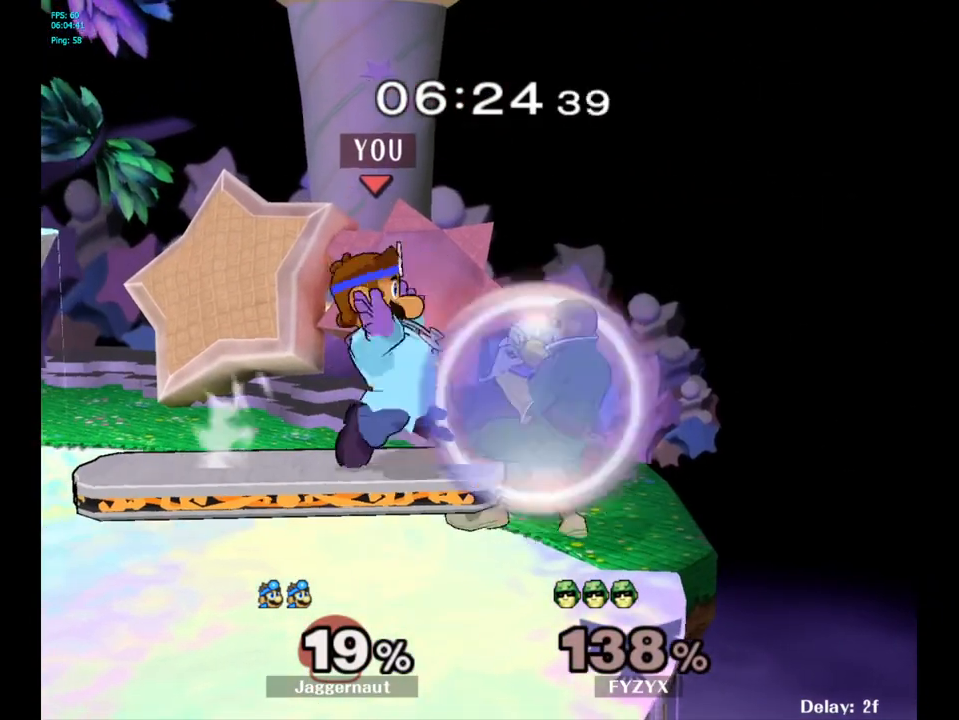
{"buttons": [], "left_stick": "center", "right_stick": "center", "events": [[50, "Z", "up"], [317, "left_stick", "right"], [383, "left_stick", "center"]]}
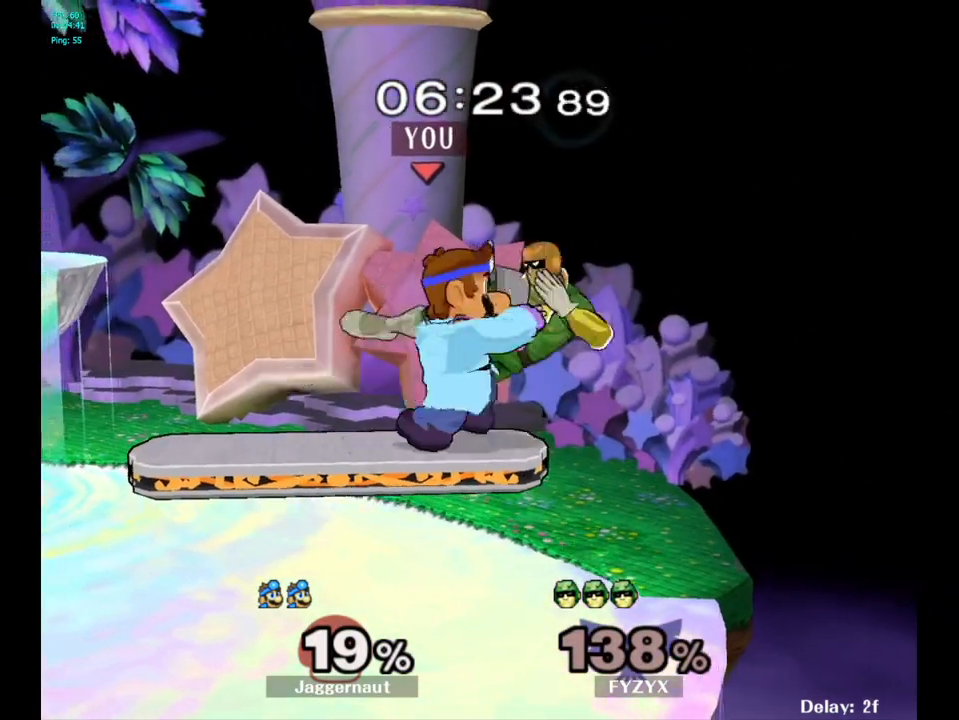
{"buttons": [], "left_stick": "down", "right_stick": "center", "events": [[500, "left_stick", "down"]]}
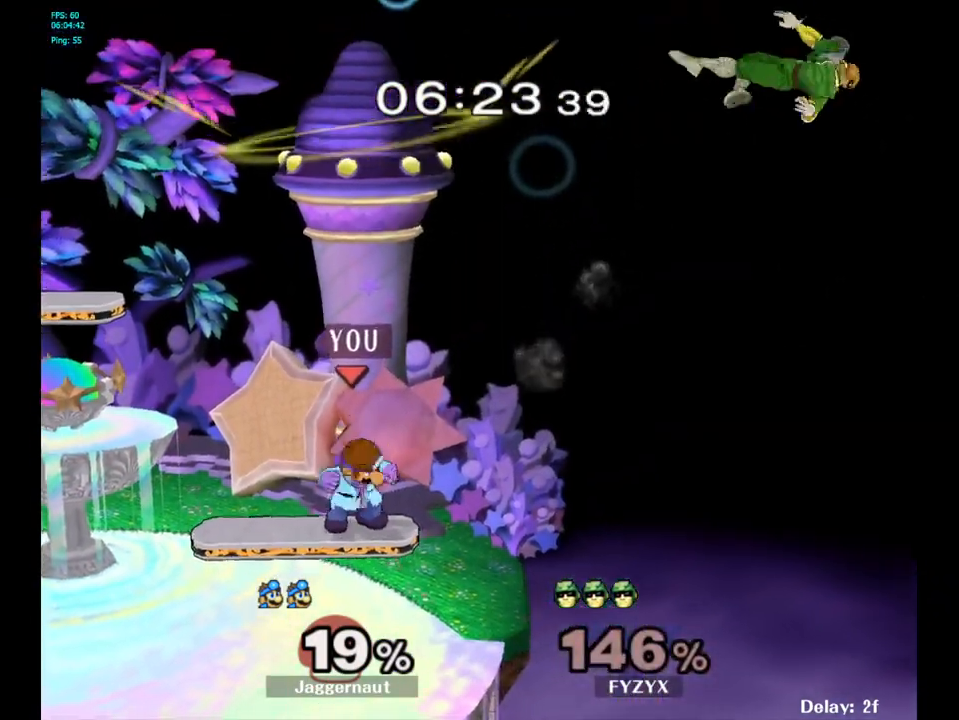
{"buttons": [], "left_stick": "center", "right_stick": "center", "events": [[200, "left_stick", "right"], [333, "left_stick", "center"]]}
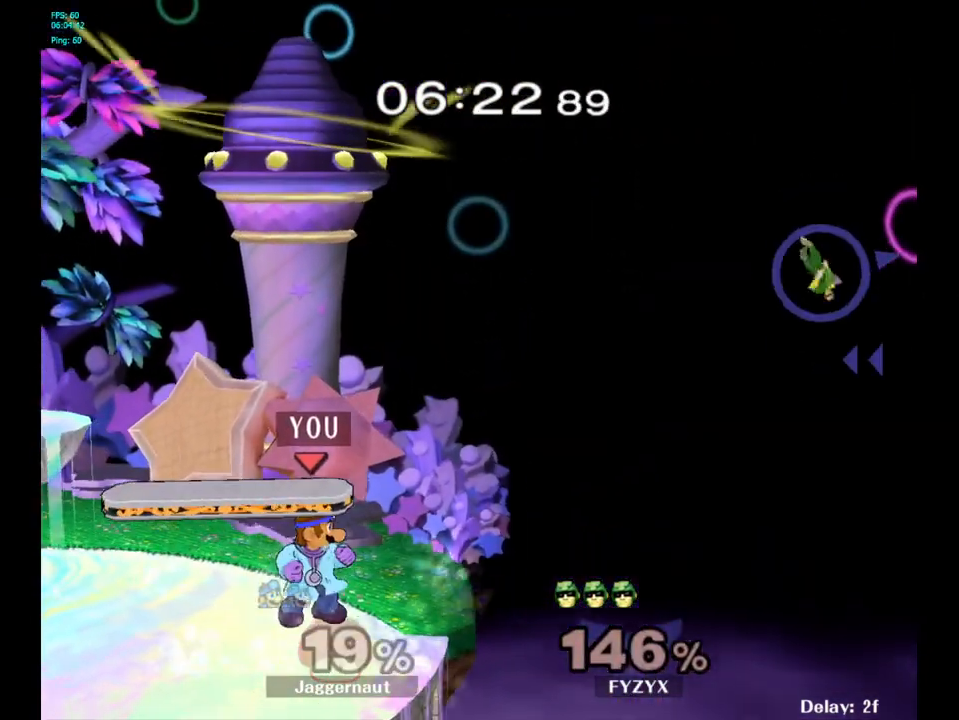
{"buttons": [], "left_stick": "center", "right_stick": "center", "events": [[100, "B", "down"], [233, "B", "up"]]}